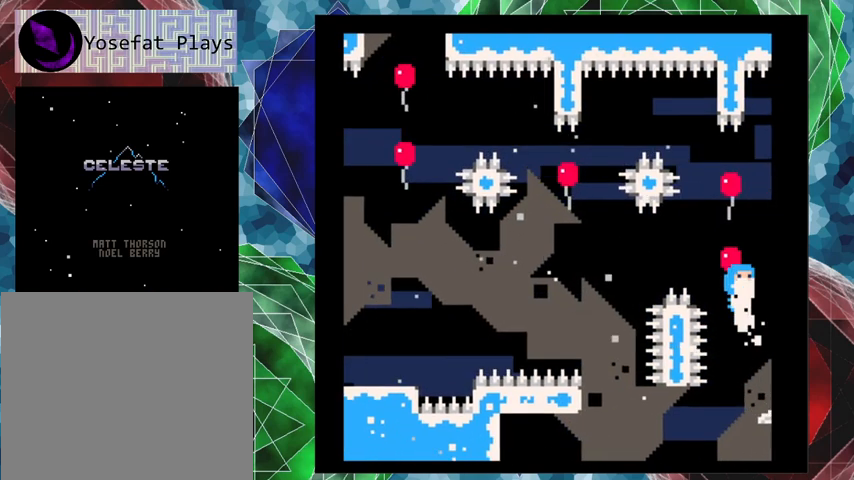
Gameplay with a controller (Nintendo layout); each line is a JSON object with the inputs held at the frame after it. "events" lists button and stick changes between this image and that frame as [ms after this image, input, new state], when the widget could be followed in between. Not read: L3 R3 right_stick.
{"buttons": ["DPAD_UP"], "left_stick": "center", "events": [[200, "Y", "down"], [333, "Y", "up"]]}
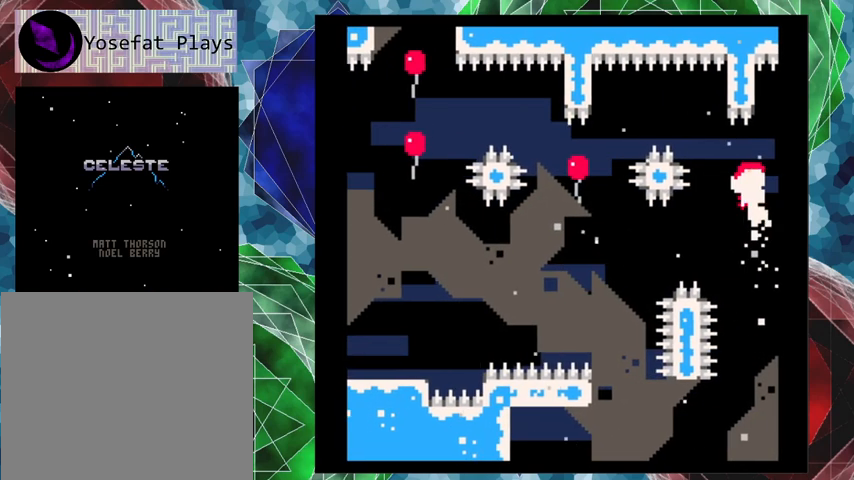
{"buttons": ["Y", "DPAD_UP", "DPAD_LEFT"], "left_stick": "center", "events": [[367, "DPAD_LEFT", "down"], [467, "Y", "down"]]}
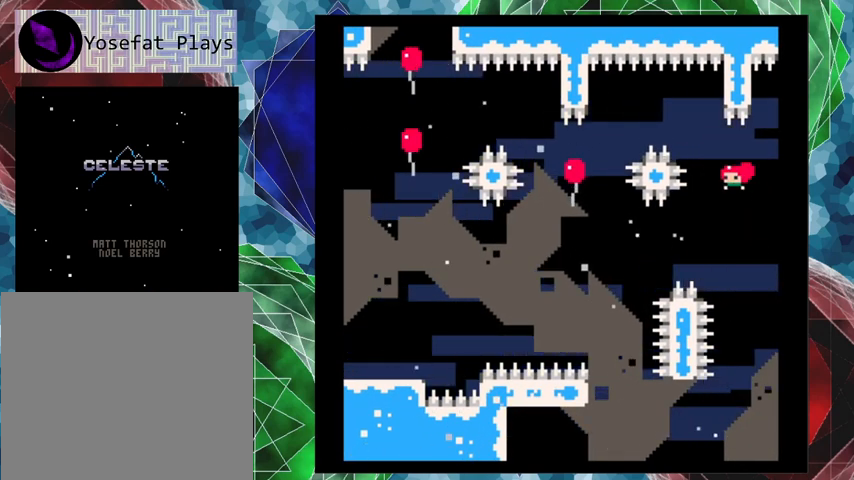
{"buttons": ["DPAD_UP", "DPAD_LEFT"], "left_stick": "center", "events": [[133, "Y", "up"]]}
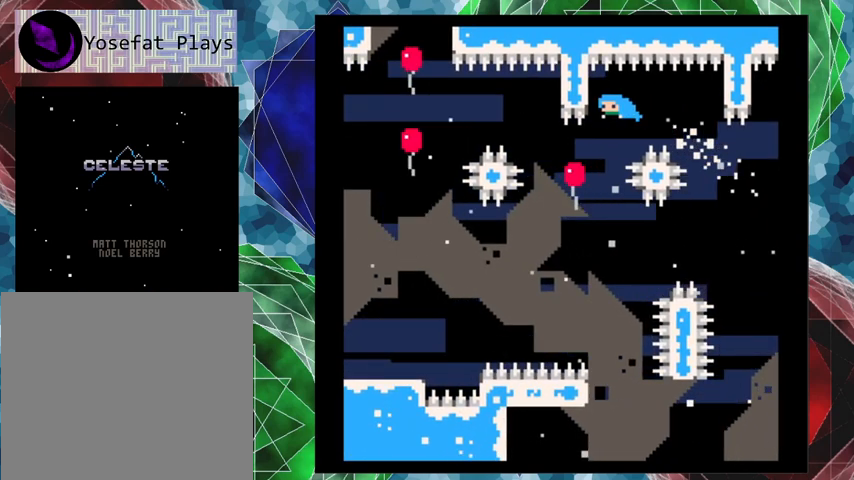
{"buttons": ["Y", "DPAD_UP", "DPAD_LEFT"], "left_stick": "center", "events": [[33, "DPAD_LEFT", "up"], [33, "DPAD_UP", "up"], [300, "DPAD_LEFT", "down"], [300, "DPAD_UP", "down"], [367, "Y", "down"]]}
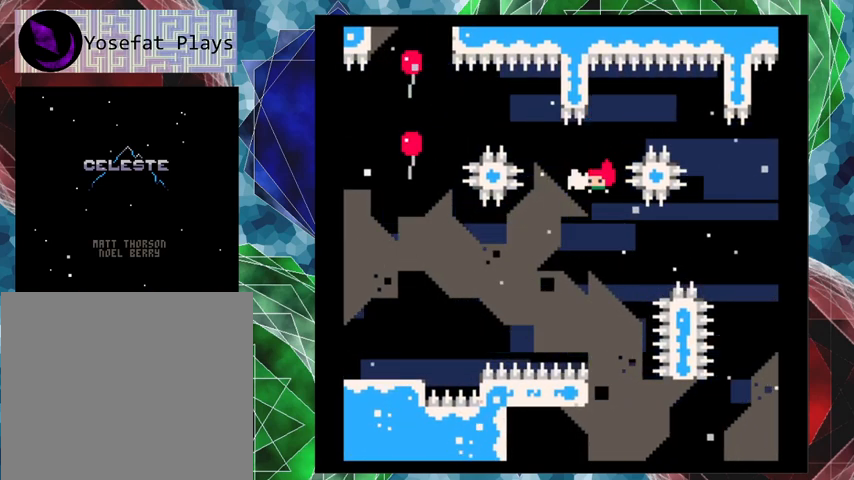
{"buttons": ["DPAD_UP", "DPAD_LEFT"], "left_stick": "up-left", "events": [[67, "left_stick", "up-left"], [133, "Y", "up"]]}
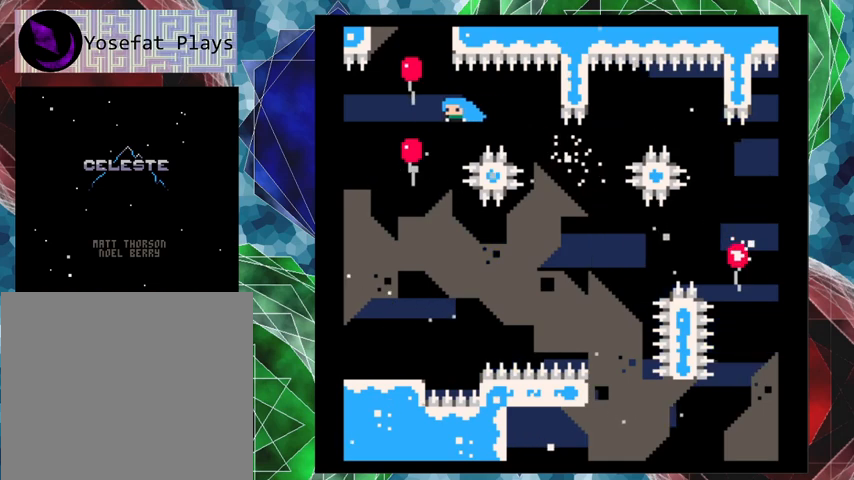
{"buttons": ["DPAD_UP"], "left_stick": "center", "events": [[167, "Y", "down"], [233, "left_stick", "center"], [300, "DPAD_LEFT", "up"], [333, "Y", "up"]]}
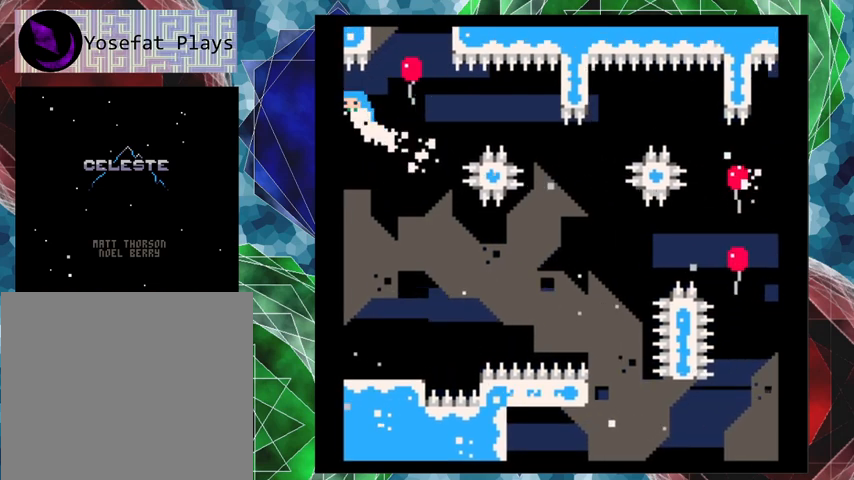
{"buttons": ["Y", "DPAD_UP", "DPAD_RIGHT"], "left_stick": "center", "events": [[233, "DPAD_RIGHT", "down"], [400, "Y", "down"]]}
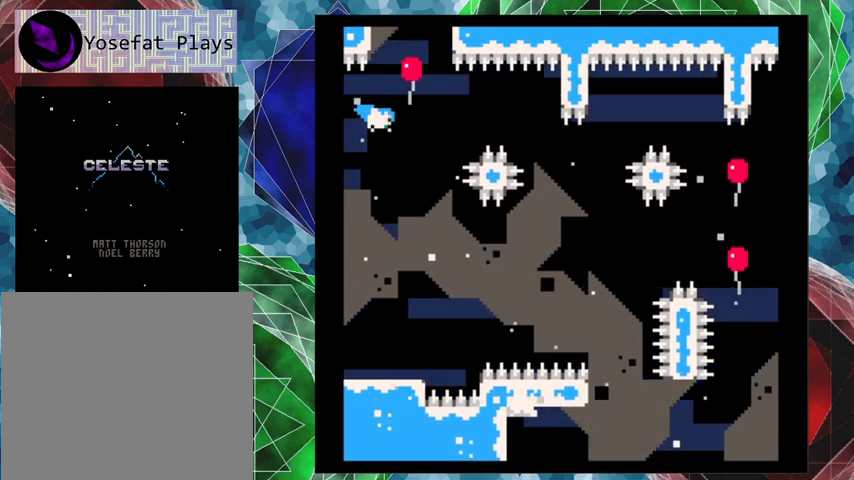
{"buttons": [], "left_stick": "center", "events": [[67, "Y", "up"], [233, "DPAD_RIGHT", "up"], [367, "DPAD_RIGHT", "down"], [400, "DPAD_RIGHT", "up"], [467, "DPAD_UP", "up"]]}
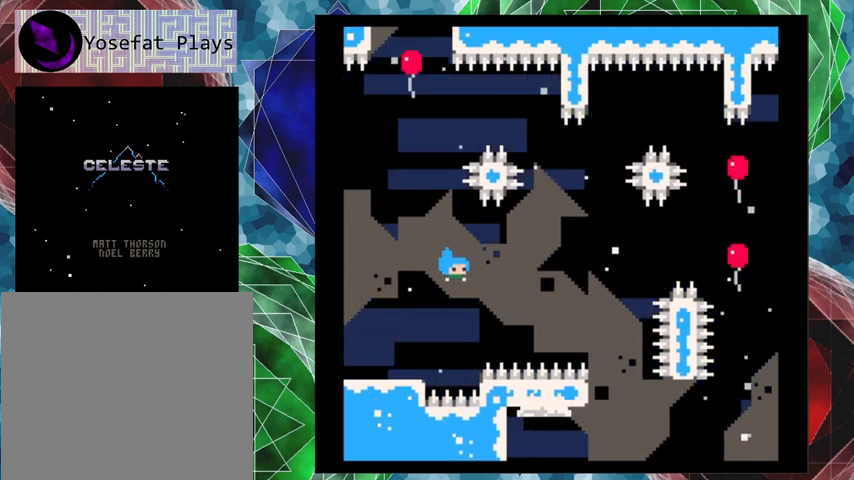
{"buttons": [], "left_stick": "center", "events": []}
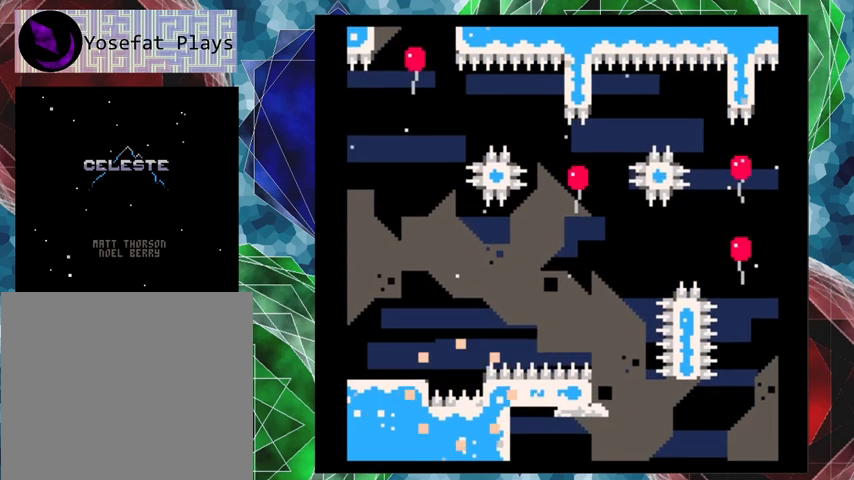
{"buttons": [], "left_stick": "center", "events": []}
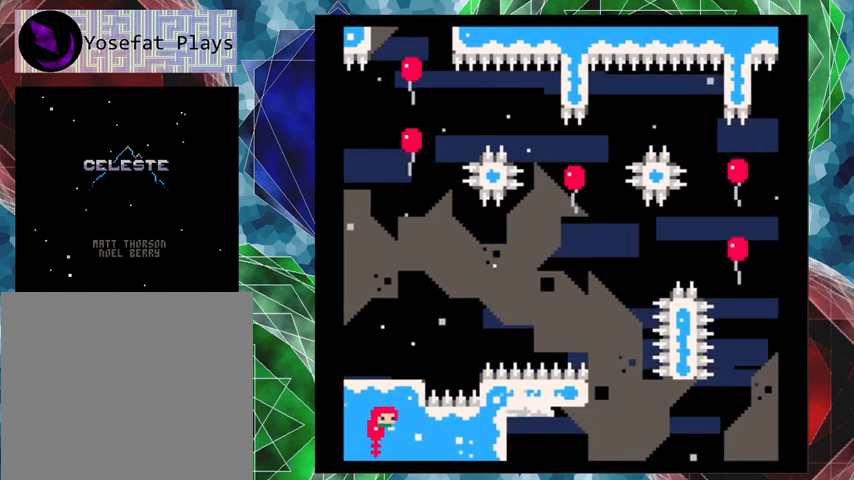
{"buttons": ["DPAD_RIGHT"], "left_stick": "center", "events": [[367, "DPAD_RIGHT", "down"]]}
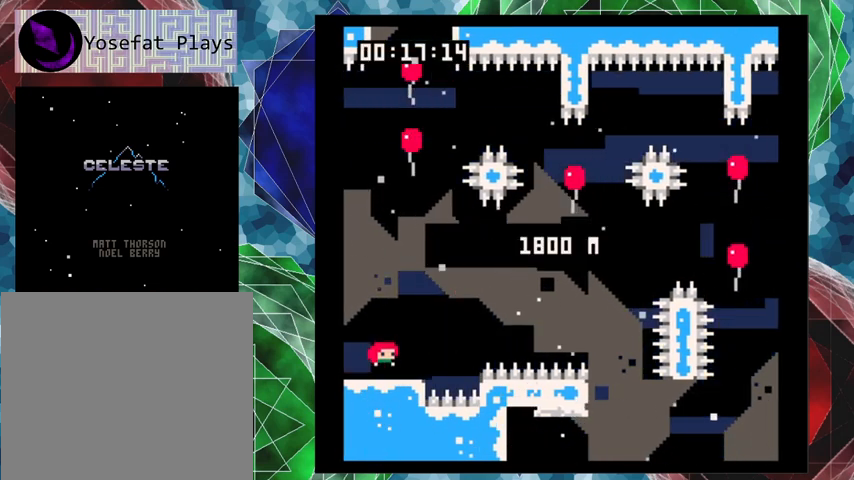
{"buttons": ["DPAD_RIGHT"], "left_stick": "center", "events": [[167, "B", "down"], [500, "B", "up"]]}
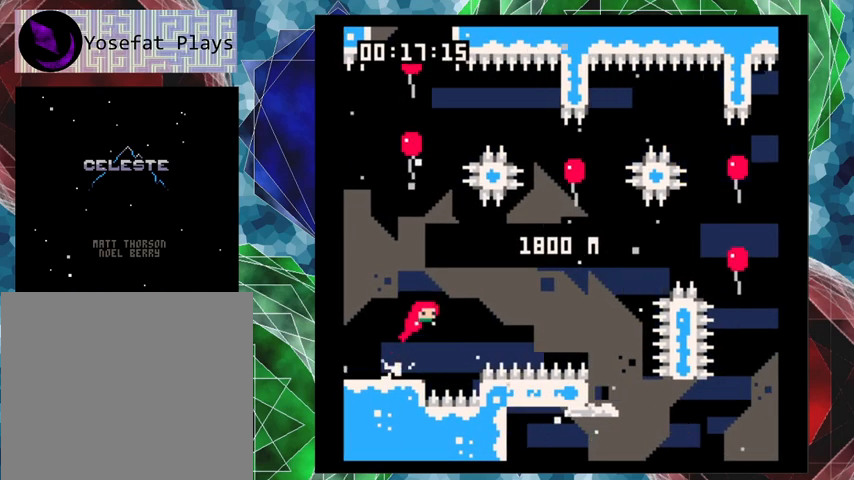
{"buttons": ["DPAD_RIGHT"], "left_stick": "center", "events": [[233, "Y", "down"], [433, "Y", "up"]]}
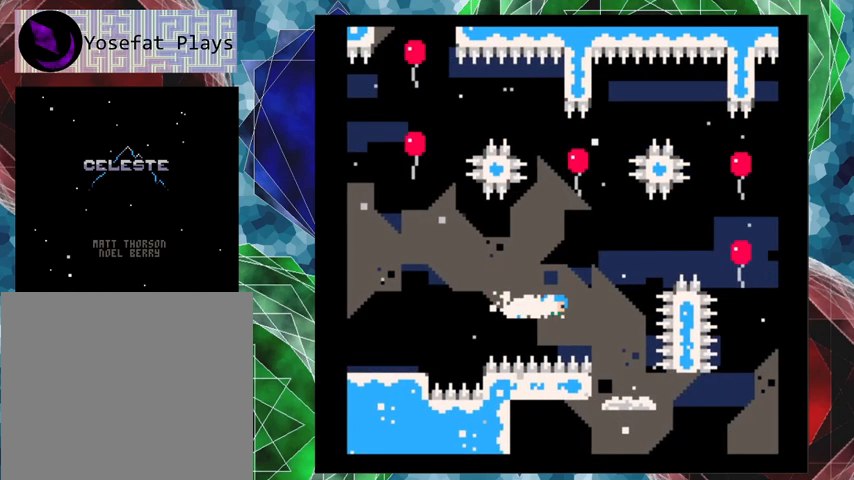
{"buttons": [], "left_stick": "center", "events": [[333, "DPAD_RIGHT", "up"]]}
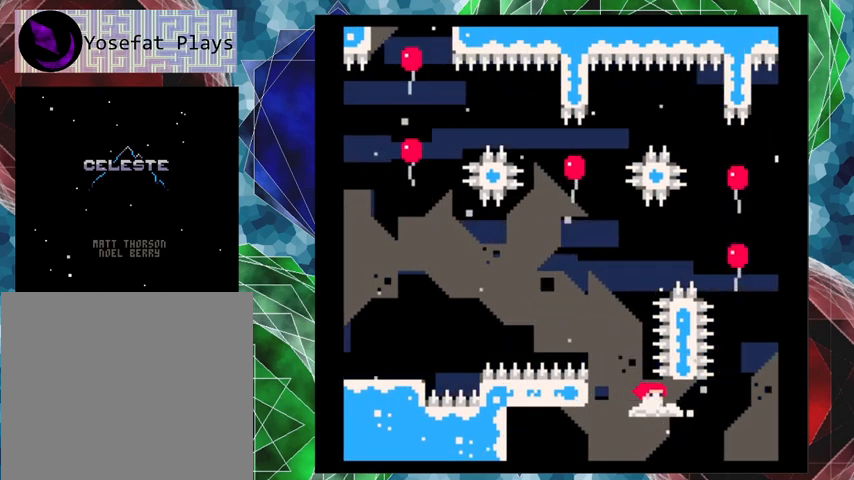
{"buttons": [], "left_stick": "center", "events": []}
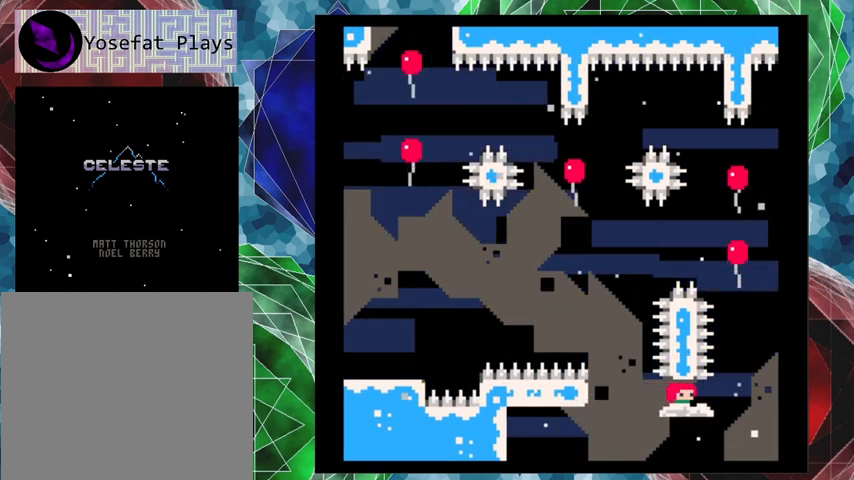
{"buttons": [], "left_stick": "center", "events": []}
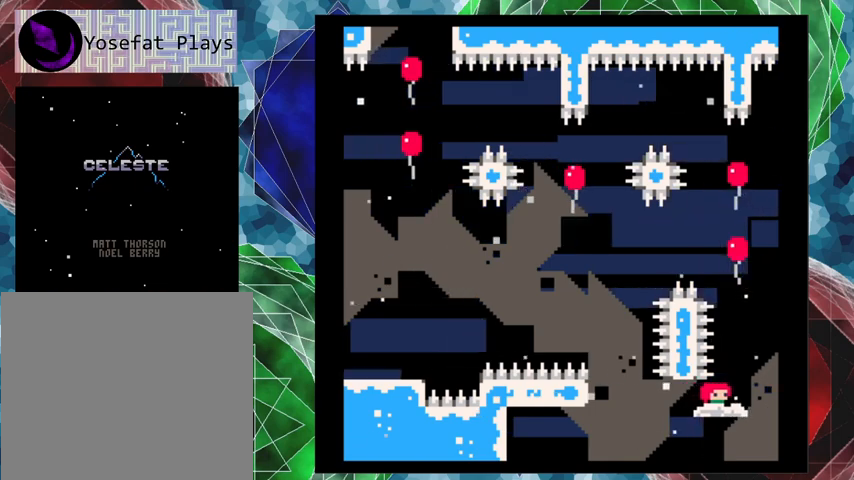
{"buttons": ["B", "DPAD_UP"], "left_stick": "center", "events": [[233, "B", "down"], [467, "DPAD_UP", "down"]]}
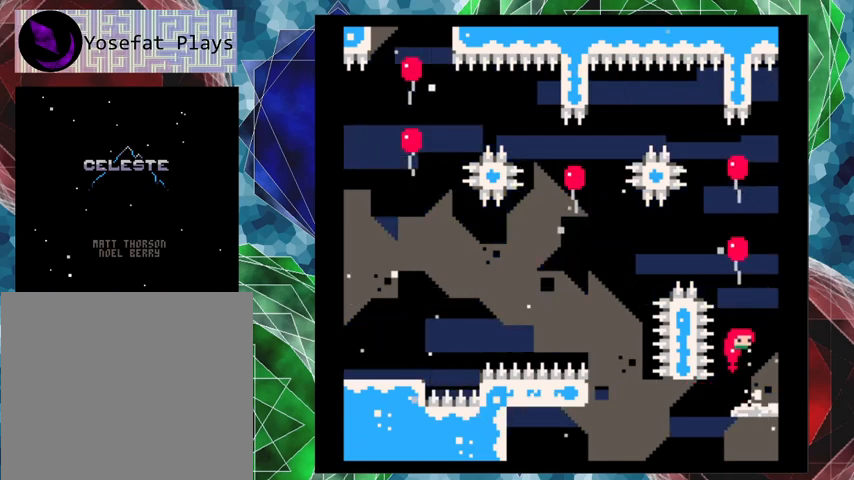
{"buttons": ["DPAD_UP"], "left_stick": "center", "events": [[67, "B", "up"], [200, "Y", "down"], [433, "Y", "up"]]}
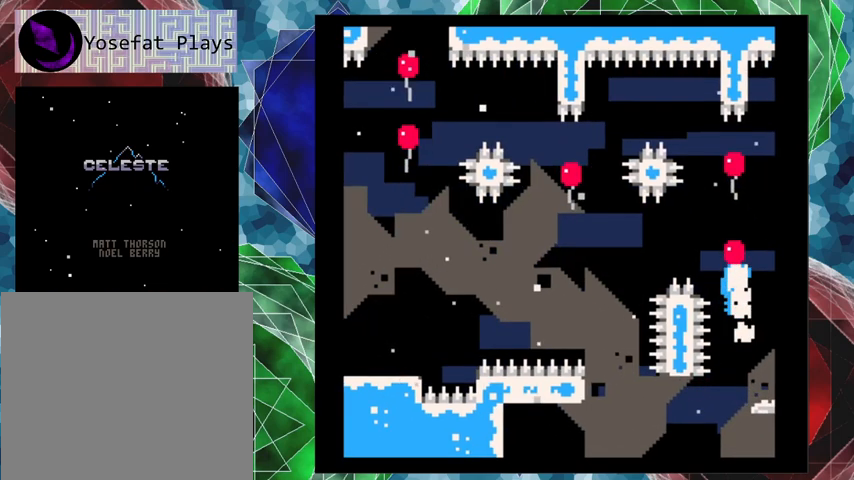
{"buttons": ["DPAD_UP"], "left_stick": "center", "events": [[267, "Y", "down"], [467, "Y", "up"]]}
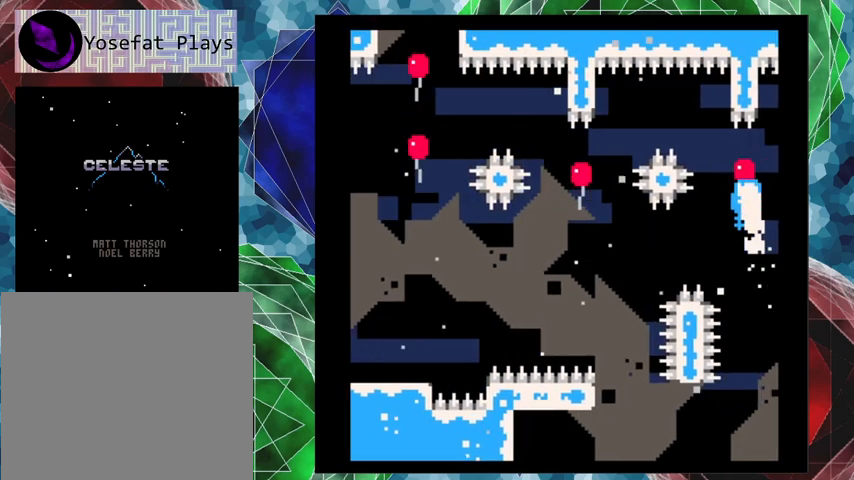
{"buttons": ["Y", "DPAD_UP", "DPAD_LEFT"], "left_stick": "center", "events": [[333, "DPAD_LEFT", "down"], [400, "Y", "down"]]}
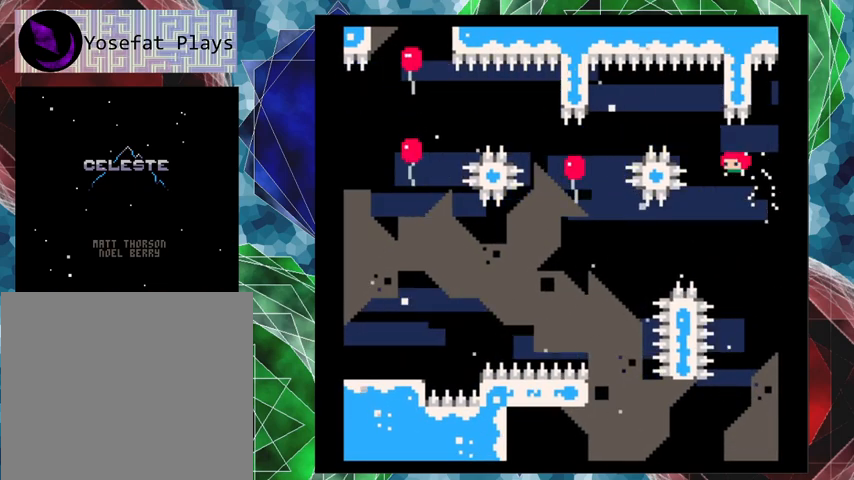
{"buttons": [], "left_stick": "center", "events": [[100, "Y", "up"], [400, "DPAD_LEFT", "up"], [433, "DPAD_UP", "up"]]}
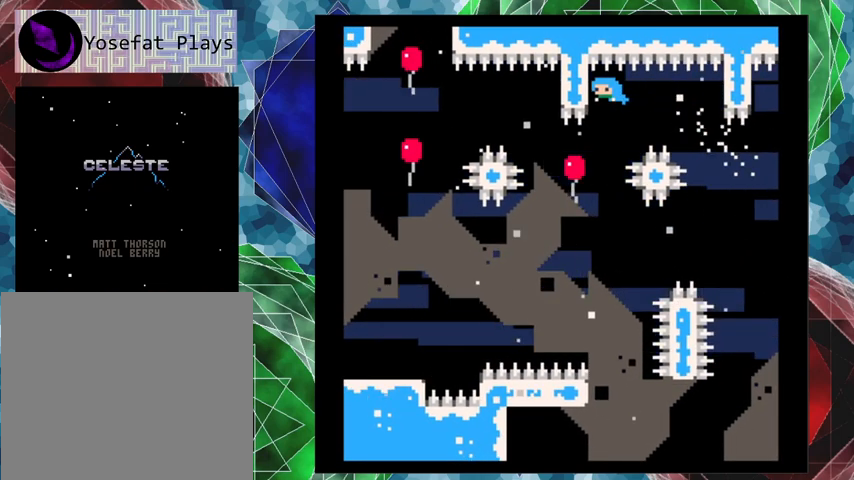
{"buttons": ["Y", "DPAD_UP", "DPAD_LEFT"], "left_stick": "center", "events": [[267, "DPAD_LEFT", "down"], [300, "DPAD_UP", "down"], [333, "Y", "down"]]}
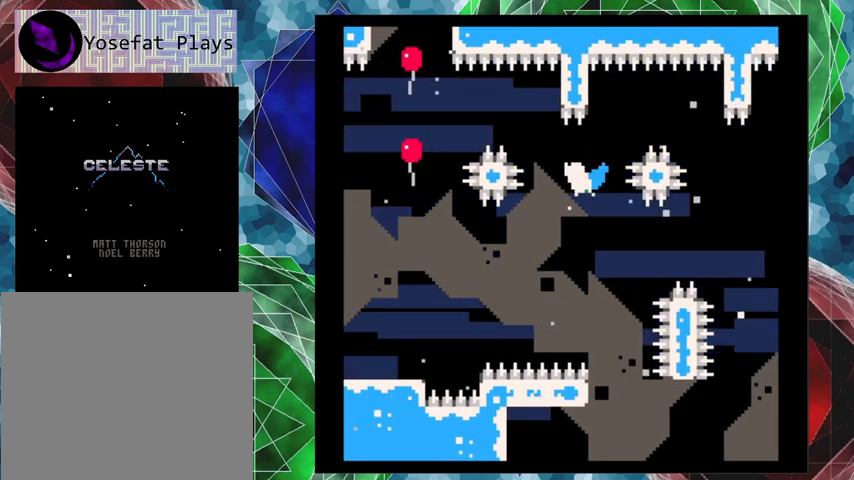
{"buttons": ["DPAD_UP", "DPAD_LEFT"], "left_stick": "center", "events": [[33, "Y", "up"]]}
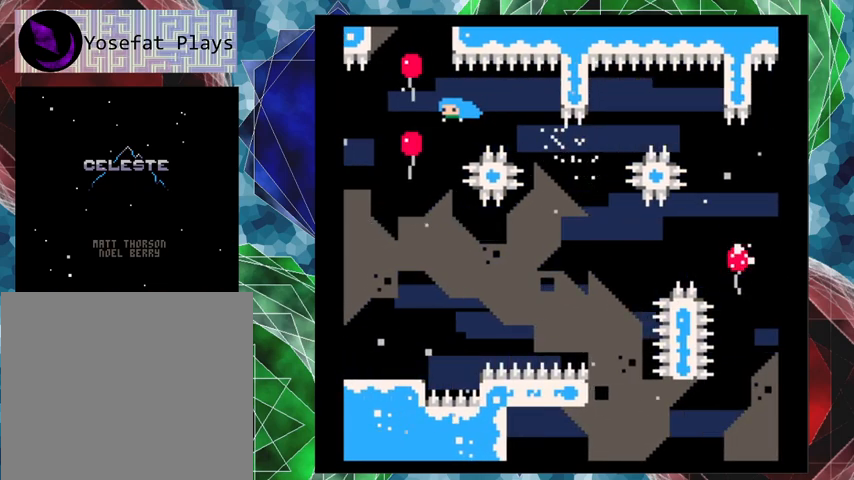
{"buttons": ["DPAD_UP"], "left_stick": "center", "events": [[167, "DPAD_LEFT", "up"], [167, "Y", "down"], [200, "DPAD_LEFT", "down"], [233, "DPAD_LEFT", "up"], [333, "Y", "up"]]}
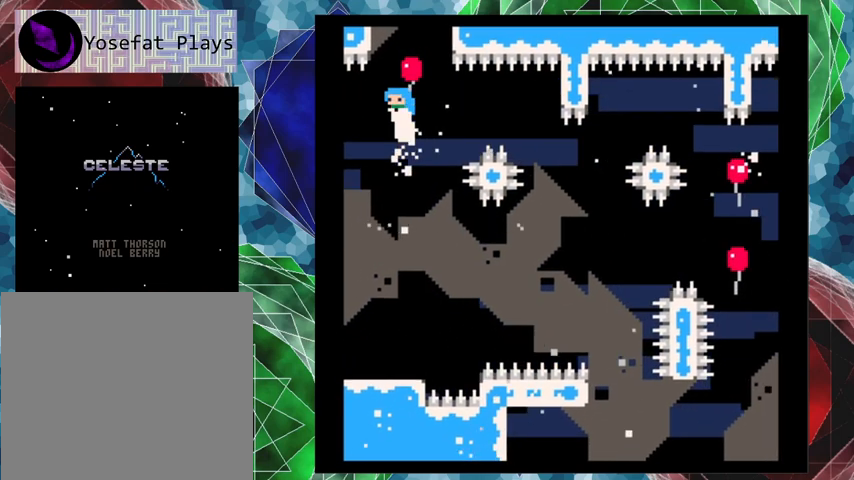
{"buttons": ["DPAD_UP", "DPAD_RIGHT"], "left_stick": "center", "events": [[267, "Y", "down"], [433, "Y", "up"], [467, "DPAD_RIGHT", "down"]]}
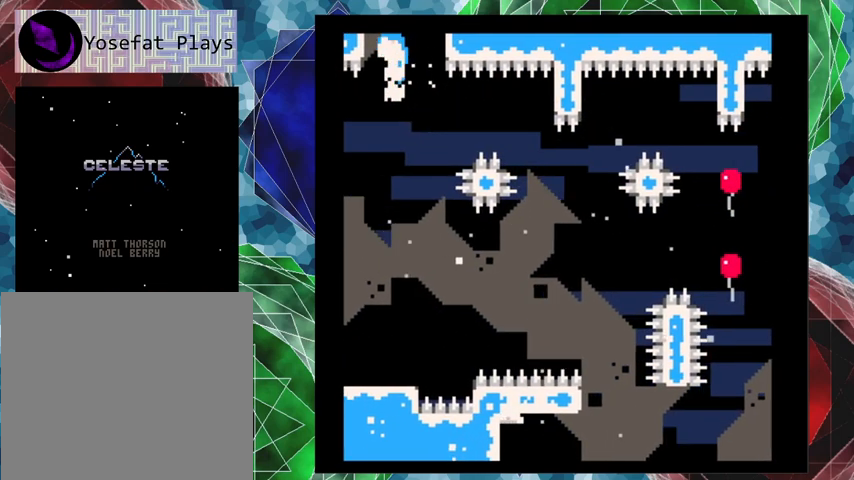
{"buttons": ["DPAD_UP", "DPAD_RIGHT"], "left_stick": "center", "events": []}
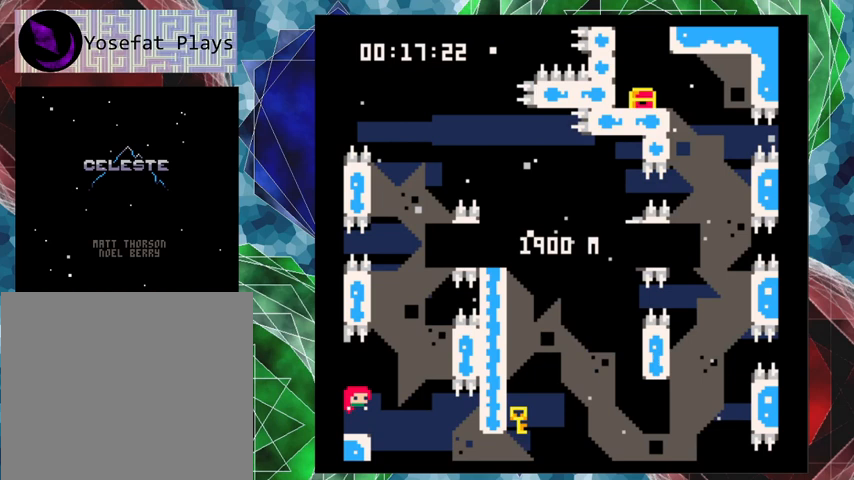
{"buttons": [], "left_stick": "center", "events": [[67, "DPAD_RIGHT", "up"], [67, "DPAD_UP", "up"]]}